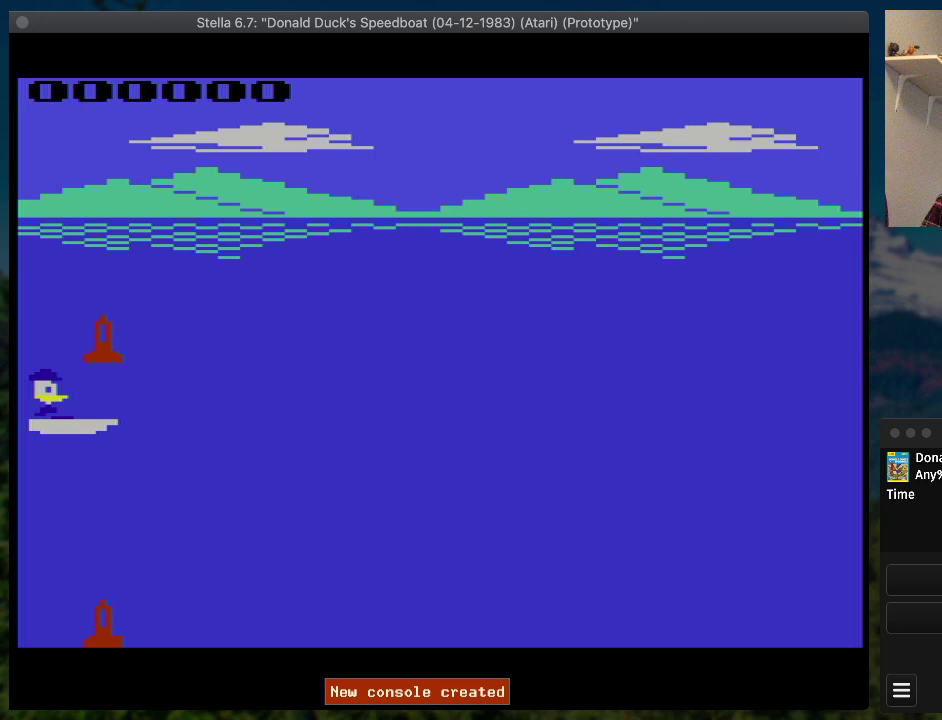
Gameplay with a controller (PlayStation layout); each line is a JSON object with the inputs held at the frame after it. "events" lists button and stick changes between this image and that frame as [ms after this image, input, new state], when the widget could be followed in between. Not read: L3 R3 left_stick right_stick.
{"buttons": ["SQUARE", "DPAD_RIGHT"], "events": [[300, "DPAD_RIGHT", "down"], [333, "SQUARE", "down"]]}
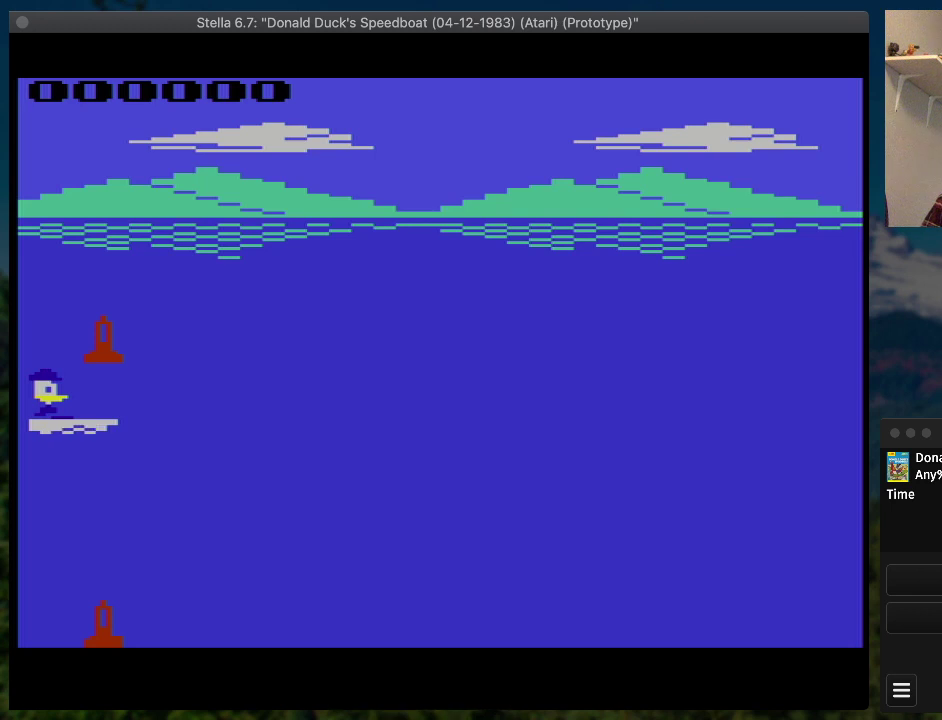
{"buttons": ["SQUARE", "DPAD_RIGHT"], "events": []}
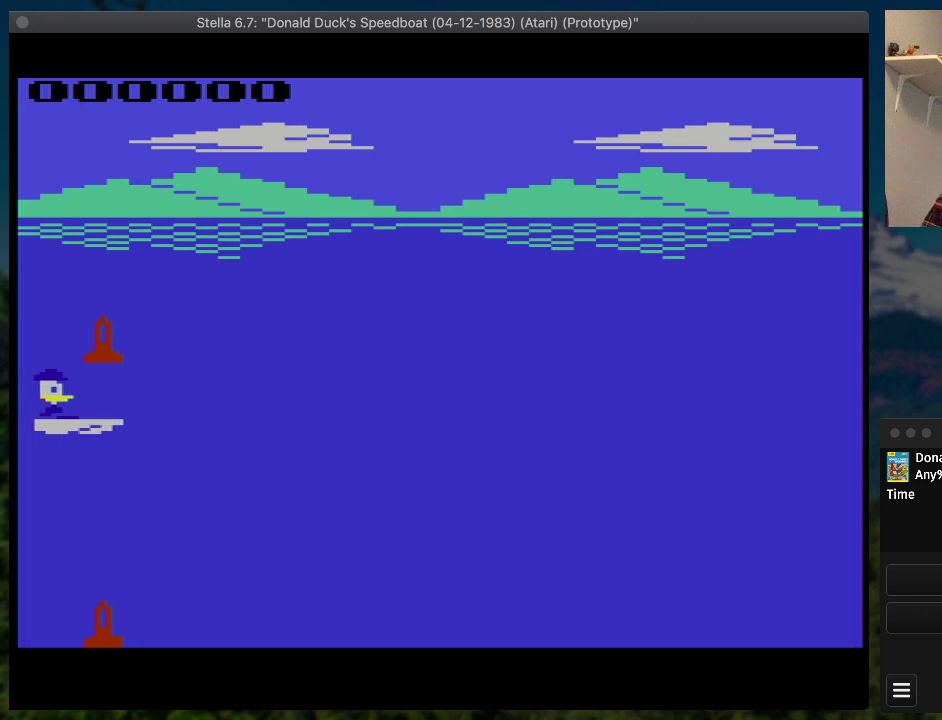
{"buttons": ["SQUARE", "DPAD_RIGHT"], "events": []}
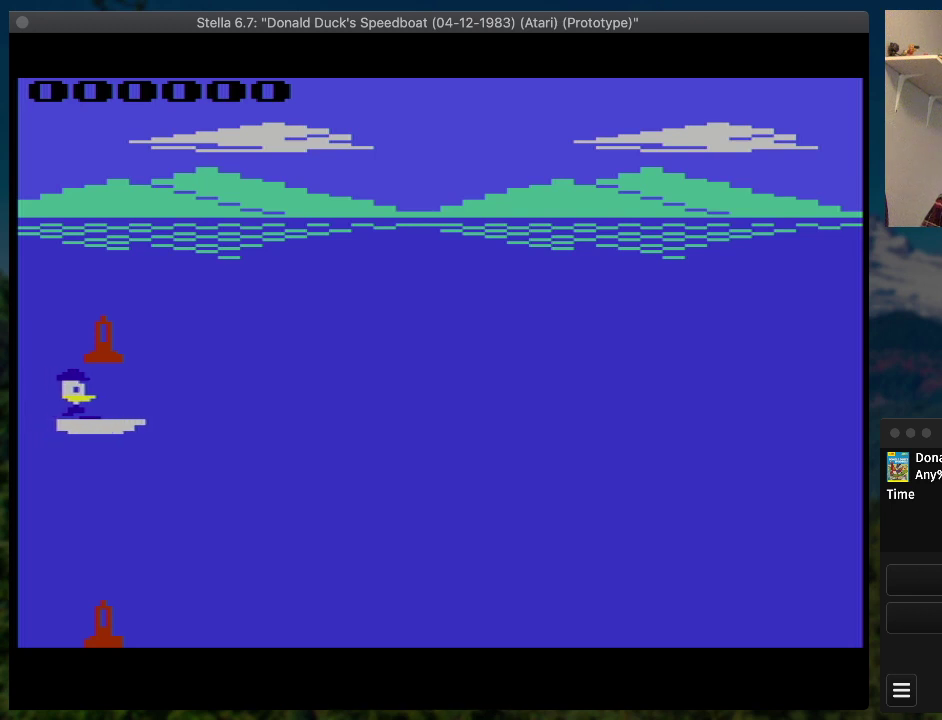
{"buttons": ["SQUARE", "DPAD_RIGHT"], "events": []}
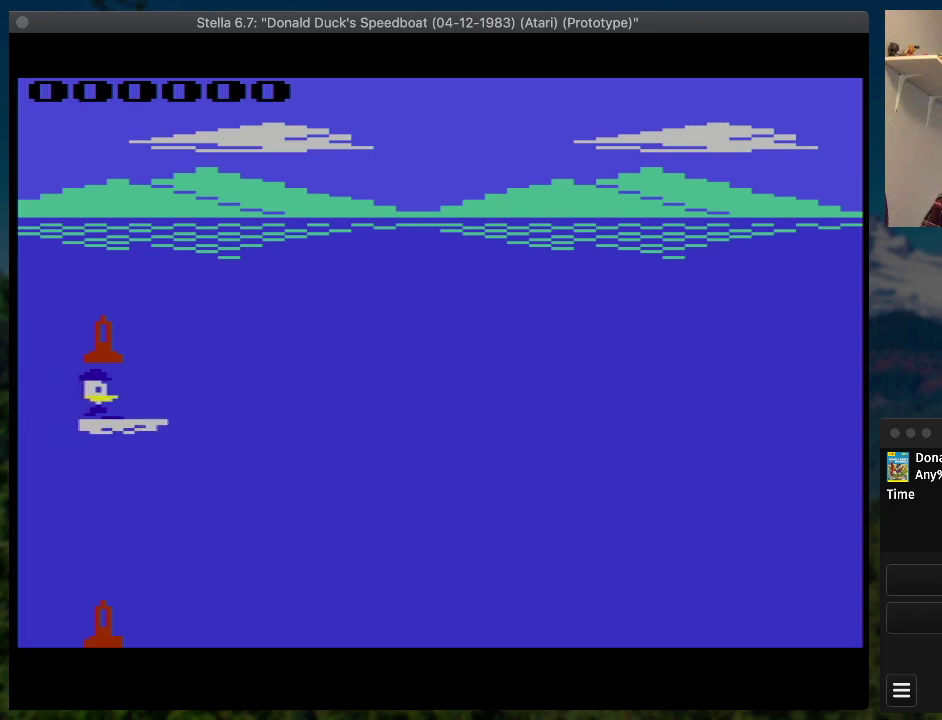
{"buttons": ["SQUARE", "DPAD_RIGHT"], "events": []}
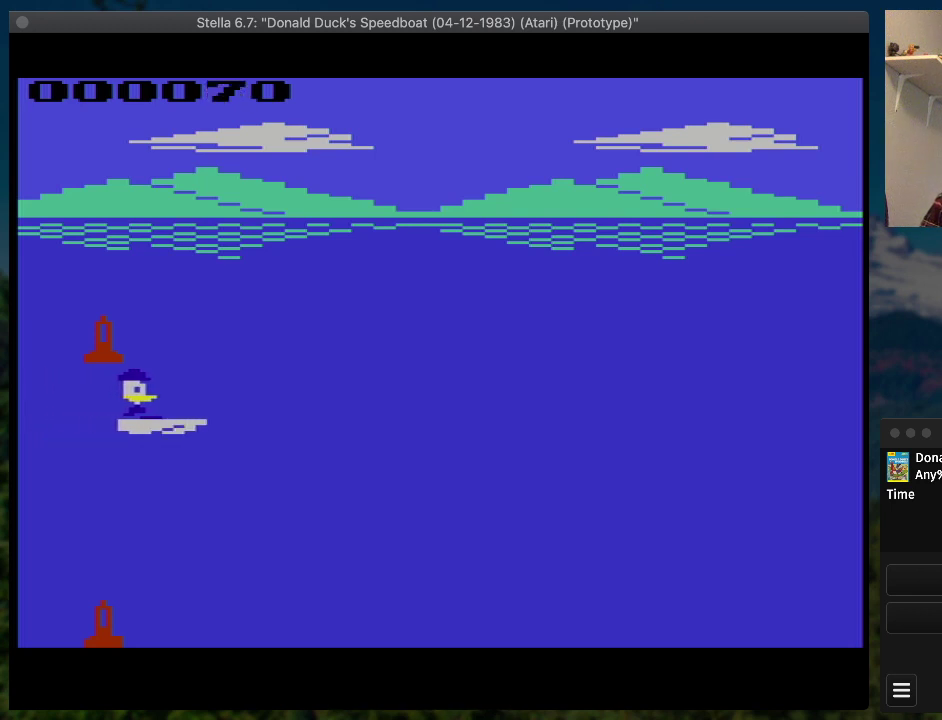
{"buttons": ["SQUARE", "DPAD_RIGHT"], "events": []}
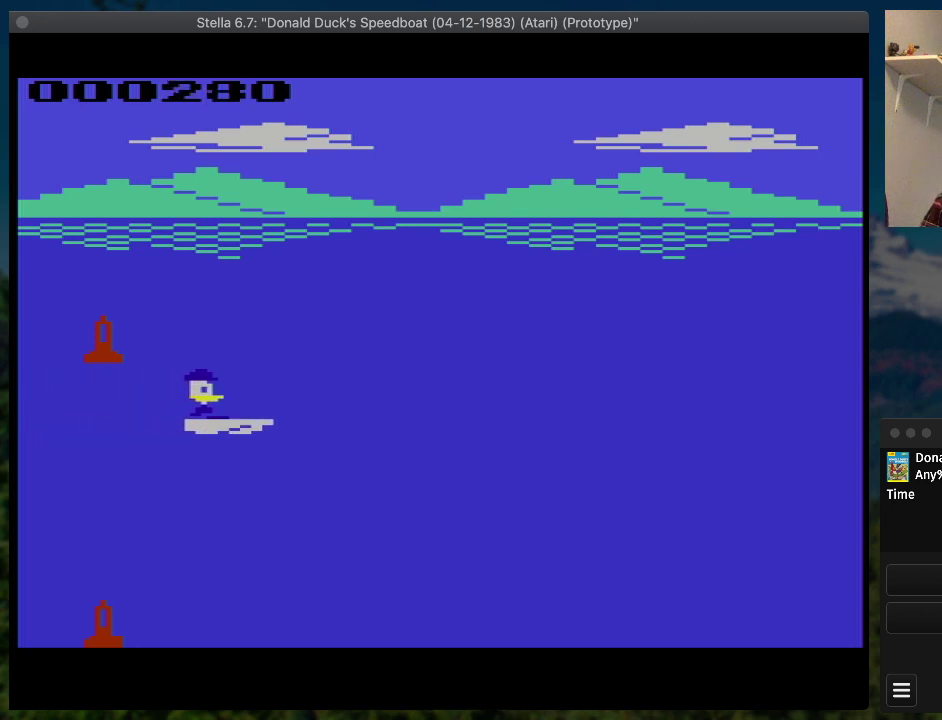
{"buttons": ["SQUARE", "DPAD_RIGHT"], "events": []}
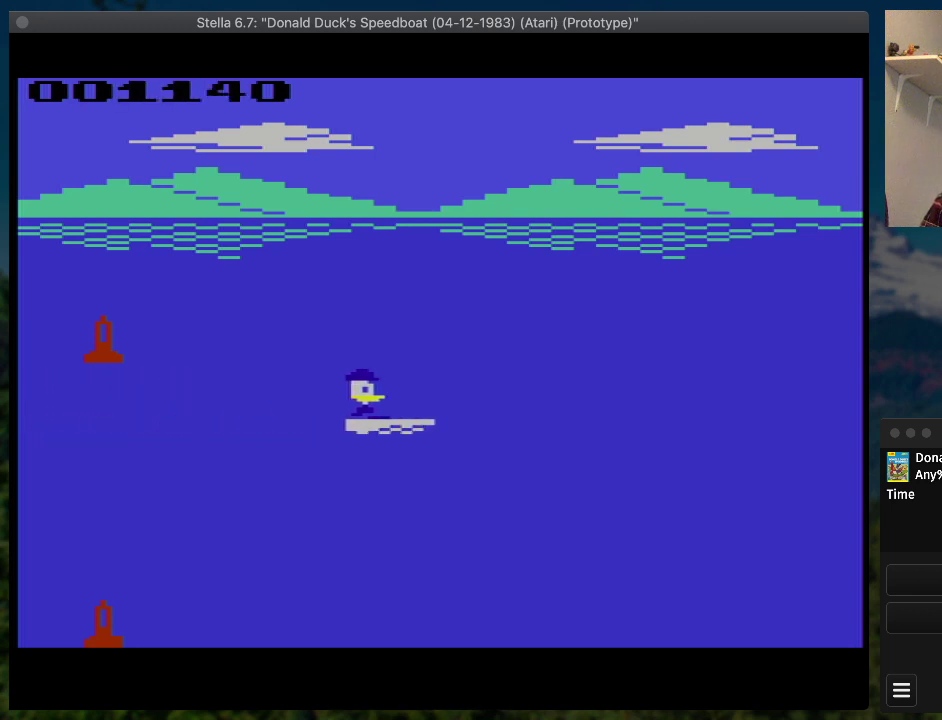
{"buttons": ["SQUARE", "DPAD_RIGHT"], "events": []}
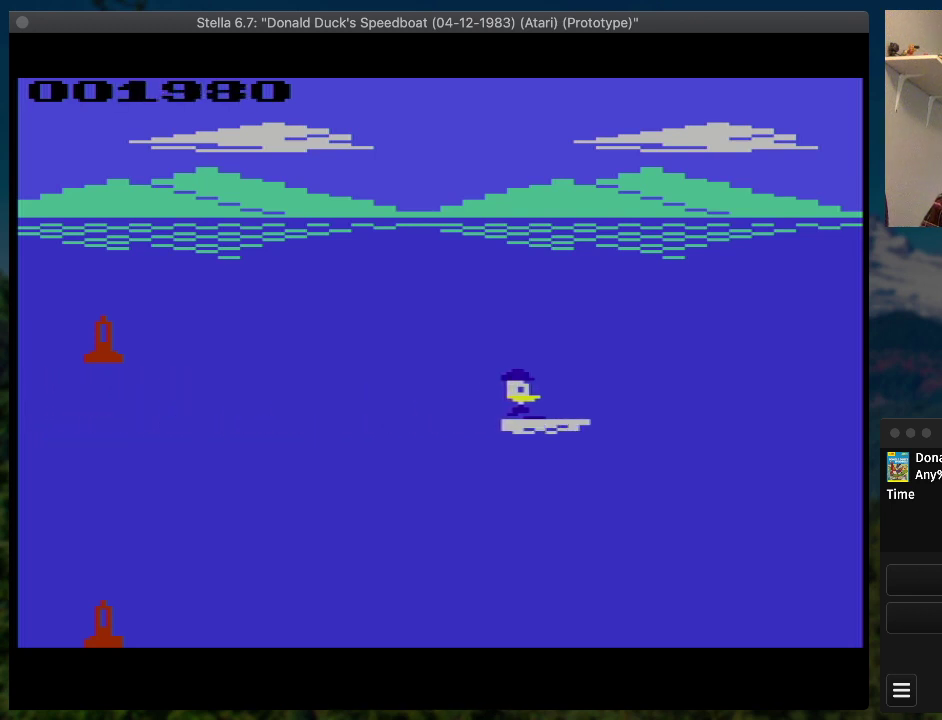
{"buttons": ["SQUARE", "DPAD_UP", "DPAD_RIGHT"], "events": [[333, "DPAD_UP", "down"]]}
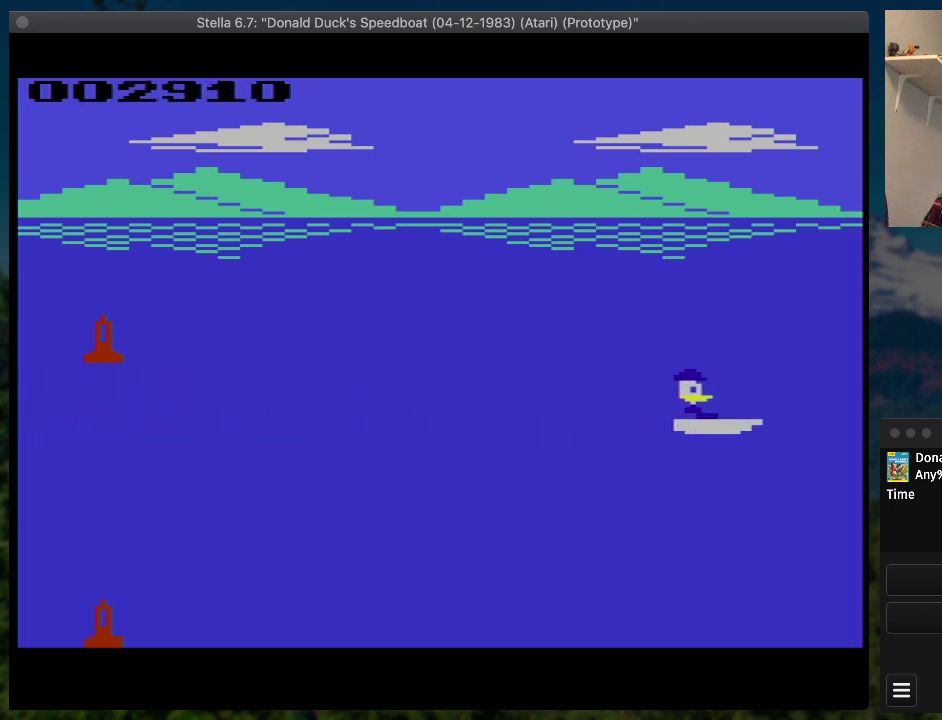
{"buttons": ["SQUARE"], "events": [[233, "DPAD_UP", "up"], [367, "DPAD_RIGHT", "up"]]}
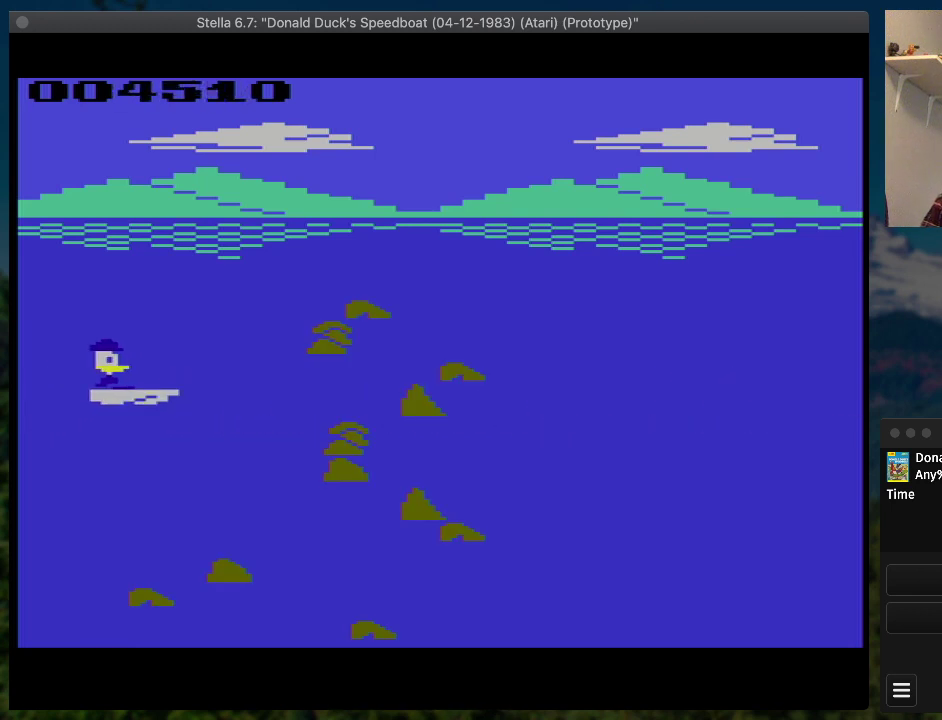
{"buttons": [], "events": [[33, "SQUARE", "up"]]}
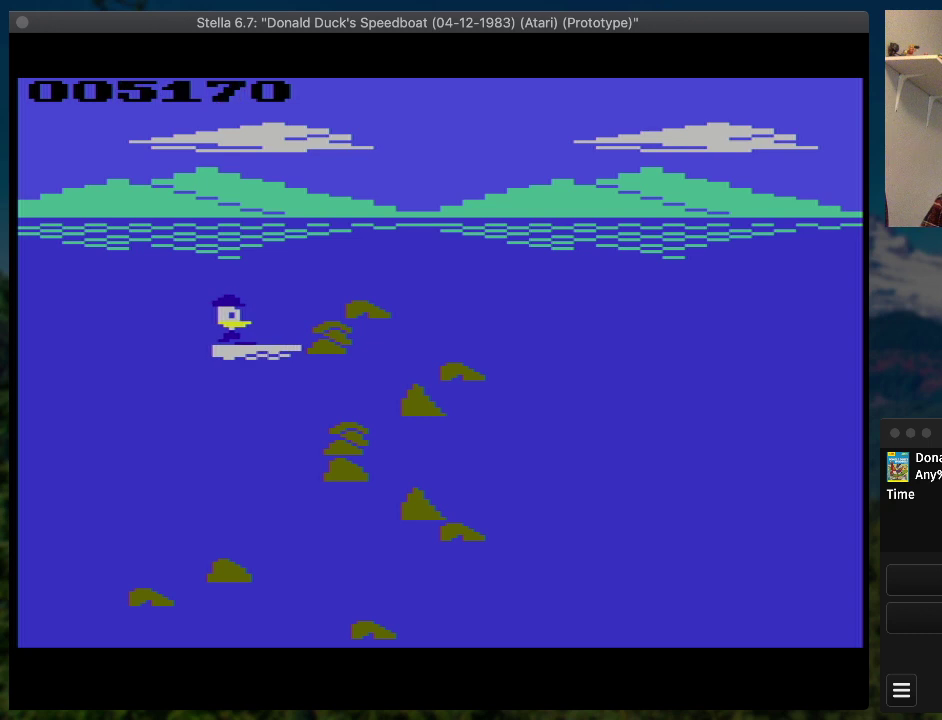
{"buttons": [], "events": []}
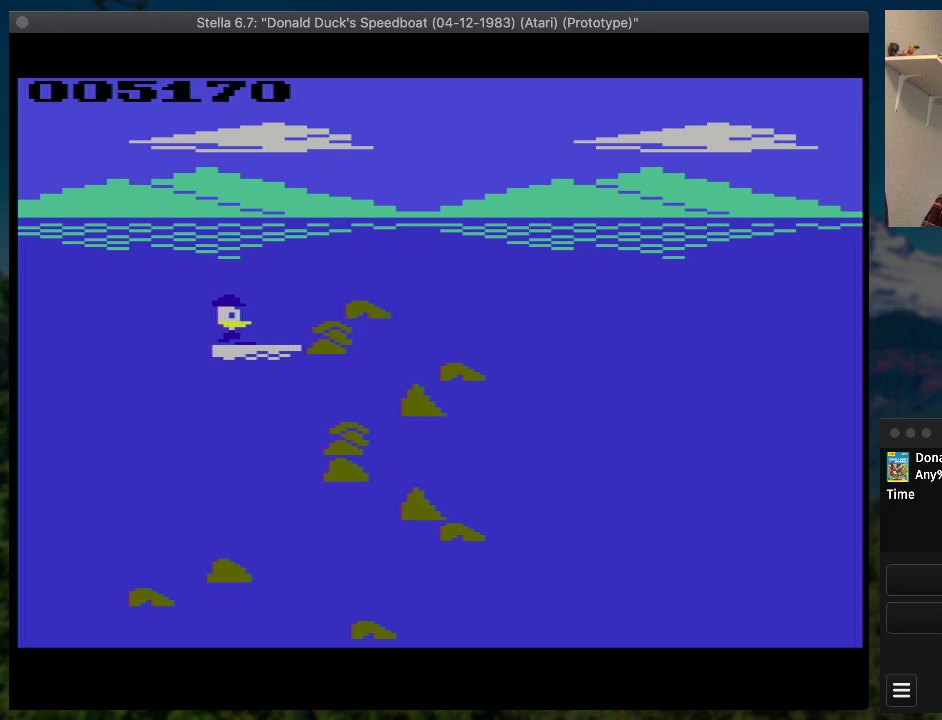
{"buttons": [], "events": []}
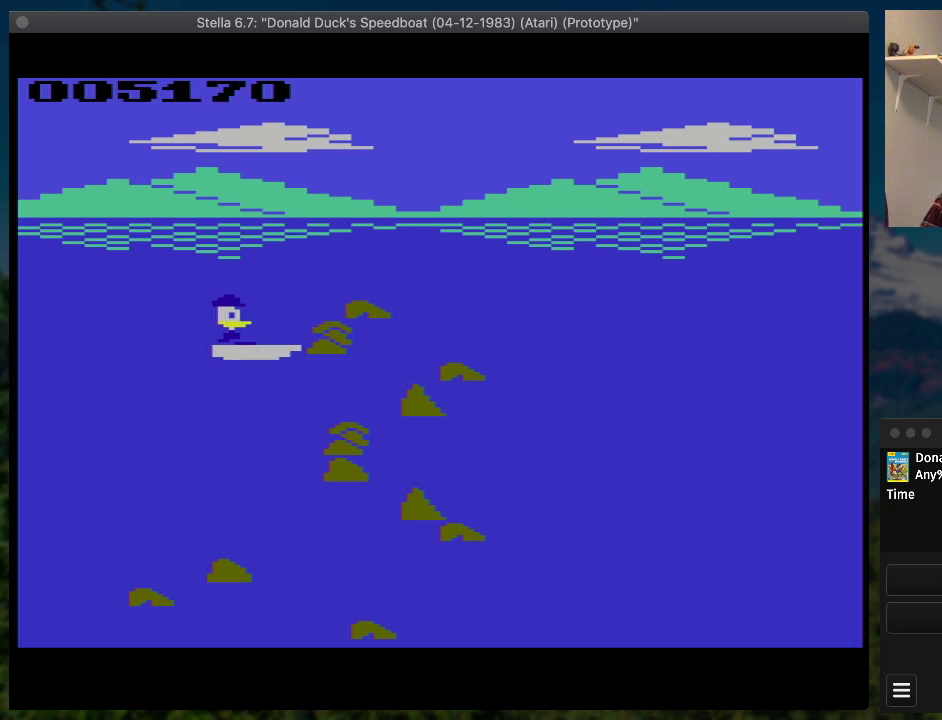
{"buttons": [], "events": [[33, "SELECT", "down"], [167, "SELECT", "up"]]}
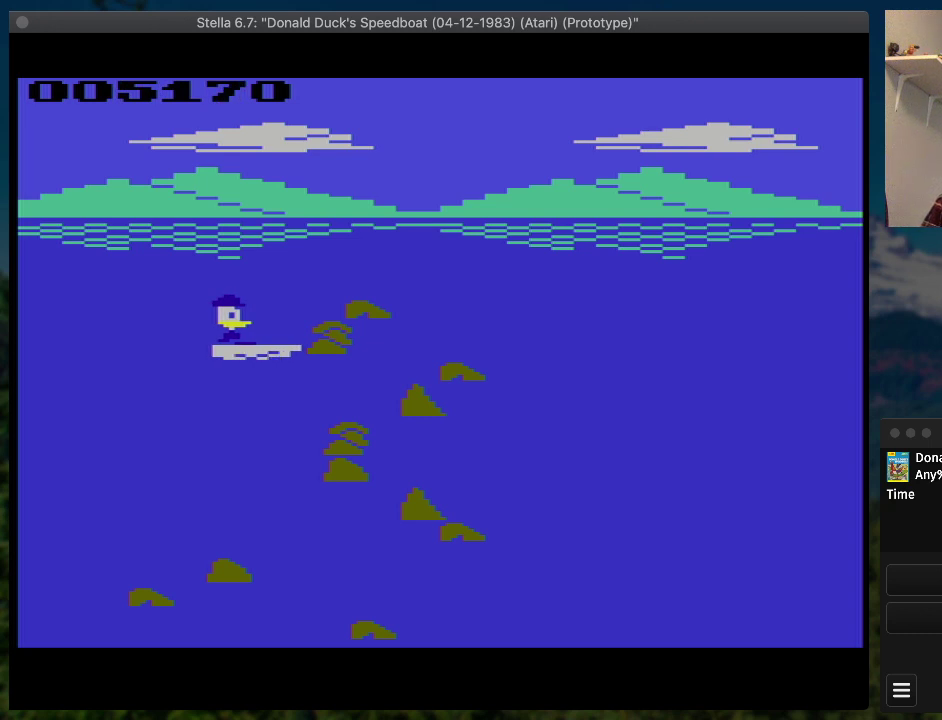
{"buttons": [], "events": []}
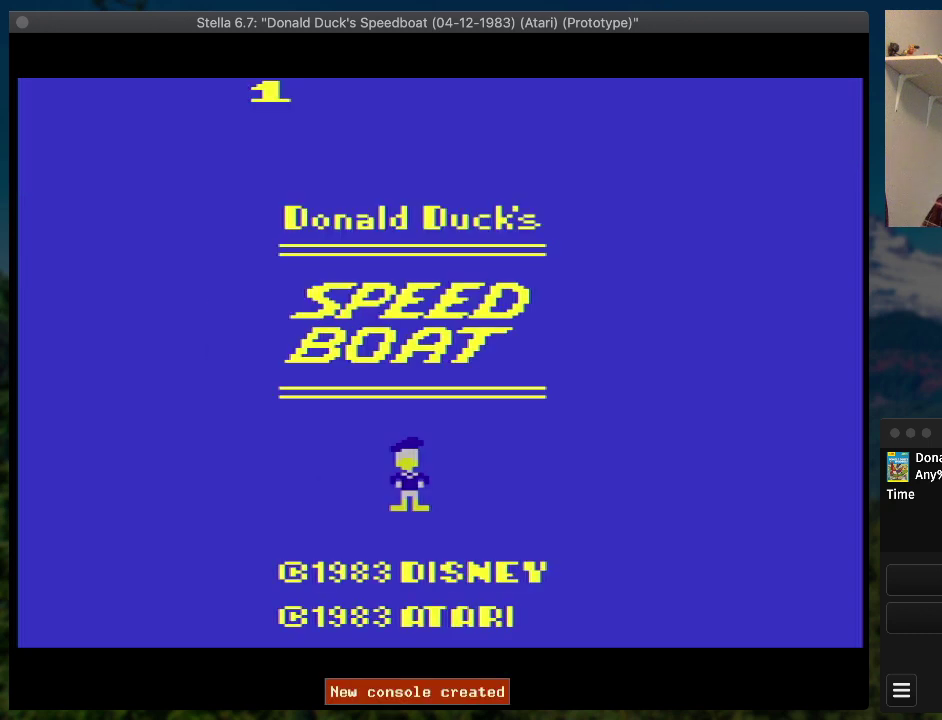
{"buttons": [], "events": []}
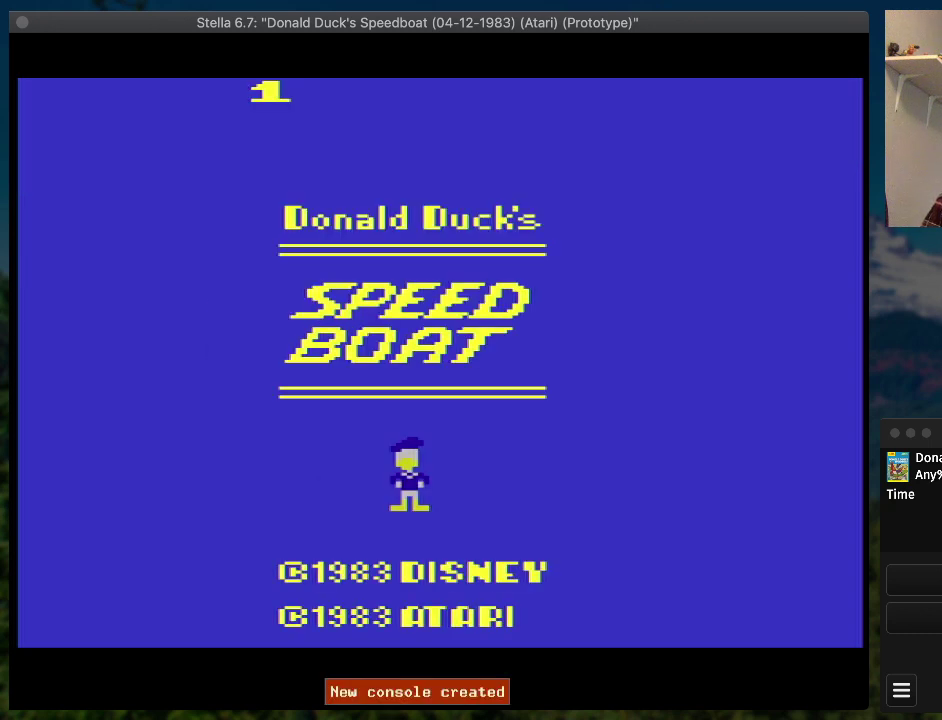
{"buttons": [], "events": []}
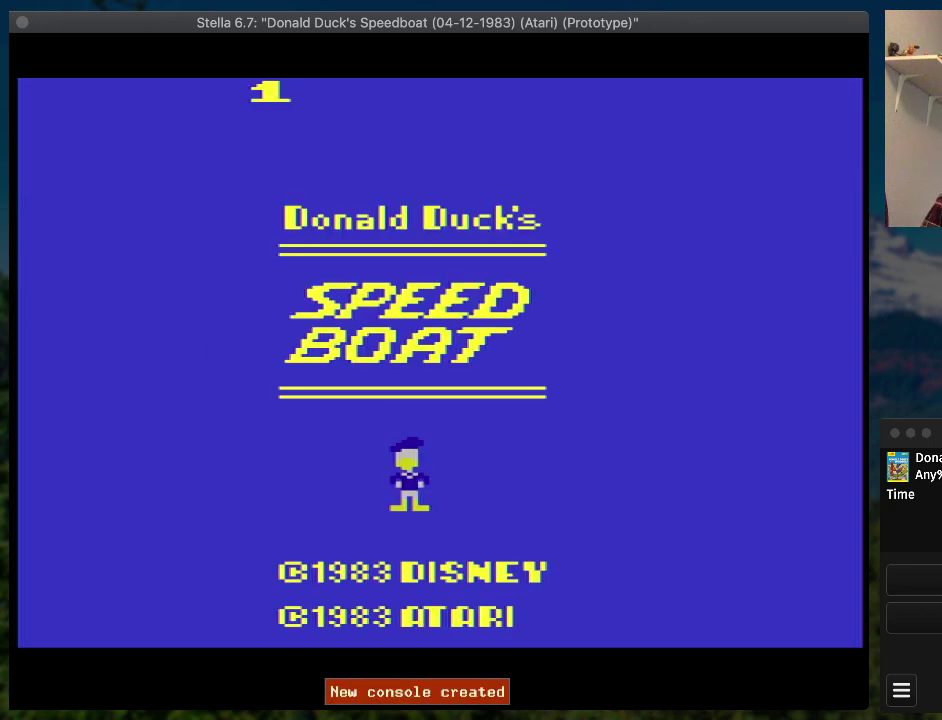
{"buttons": [], "events": []}
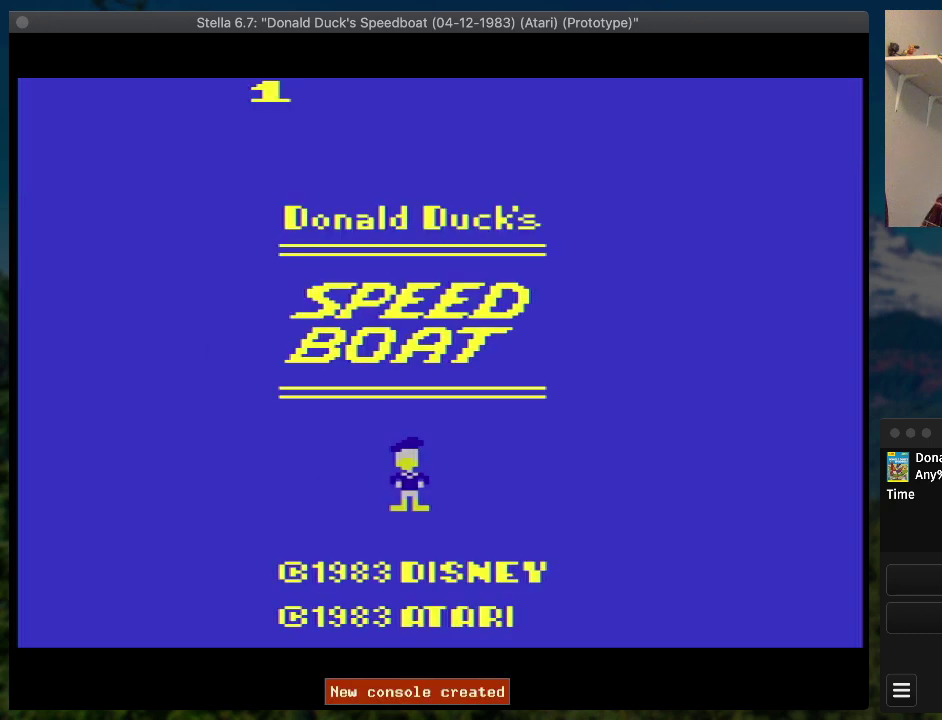
{"buttons": [], "events": [[333, "START", "down"], [467, "START", "up"]]}
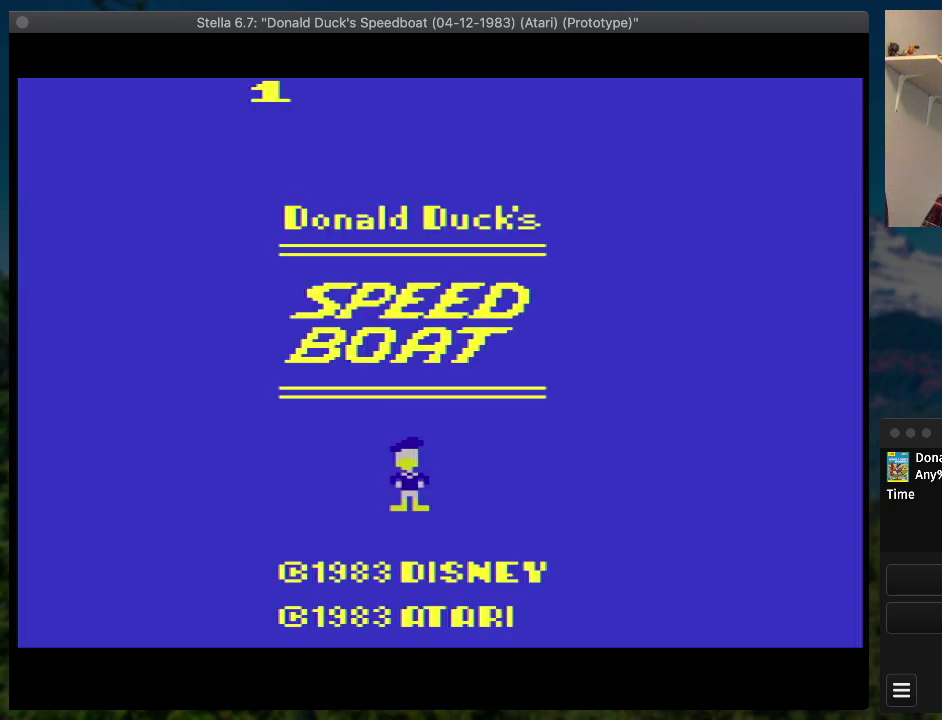
{"buttons": ["SQUARE", "DPAD_RIGHT"], "events": [[433, "DPAD_RIGHT", "down"], [467, "SQUARE", "down"]]}
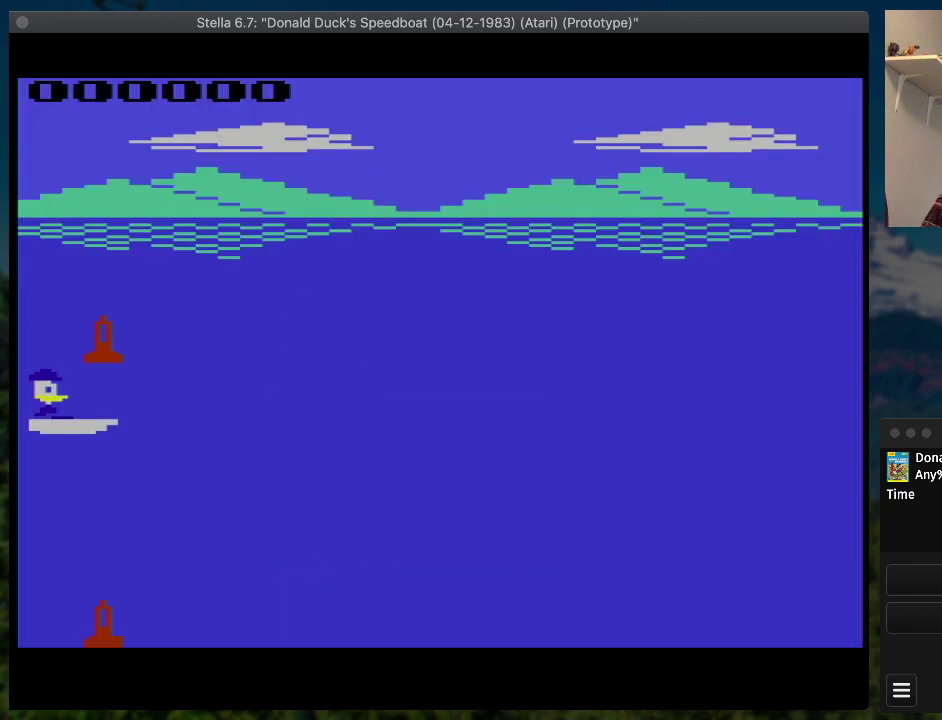
{"buttons": ["SQUARE", "DPAD_RIGHT"], "events": []}
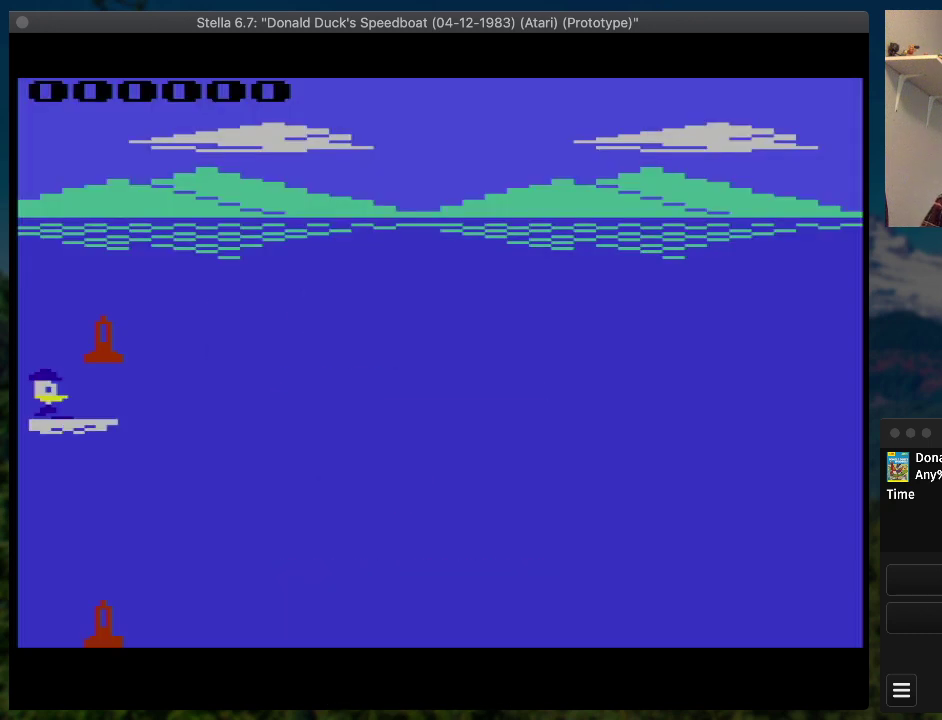
{"buttons": ["SQUARE", "DPAD_RIGHT"], "events": []}
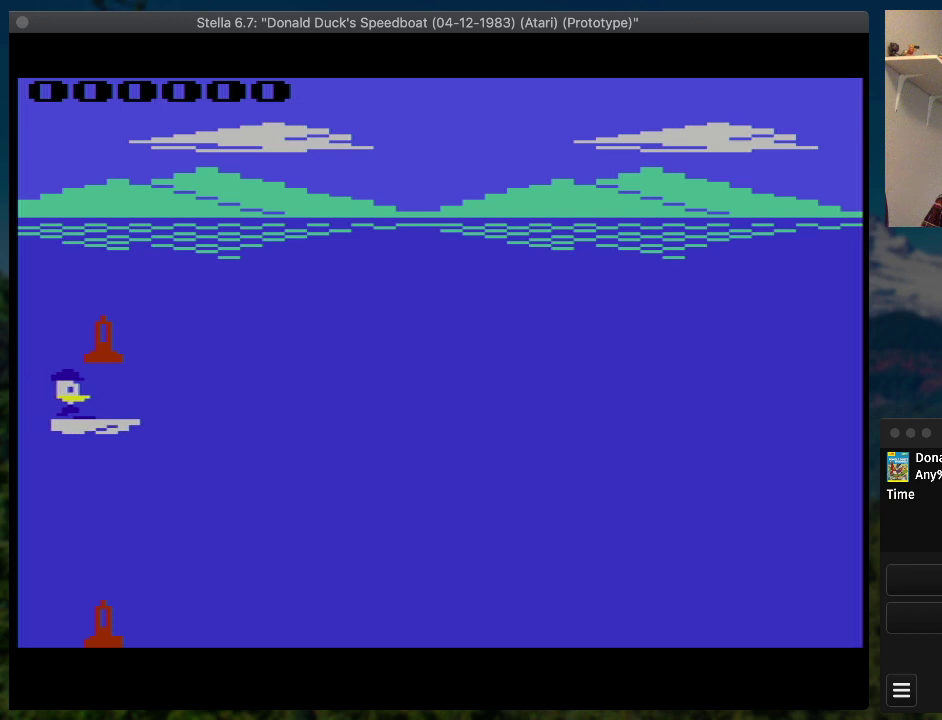
{"buttons": ["SQUARE", "DPAD_RIGHT"], "events": []}
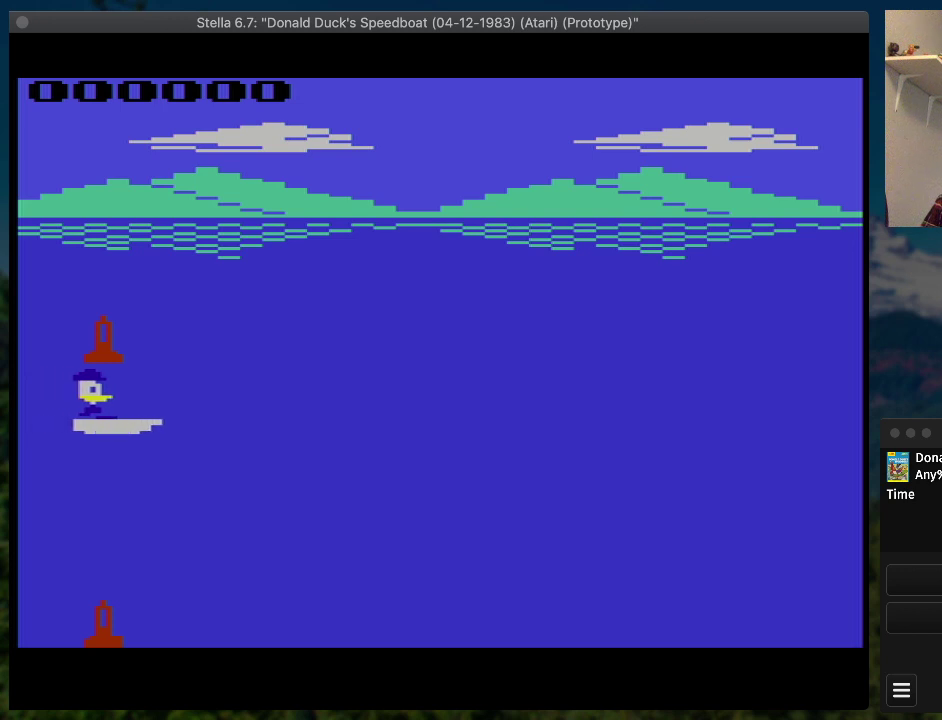
{"buttons": ["SQUARE", "DPAD_RIGHT"], "events": []}
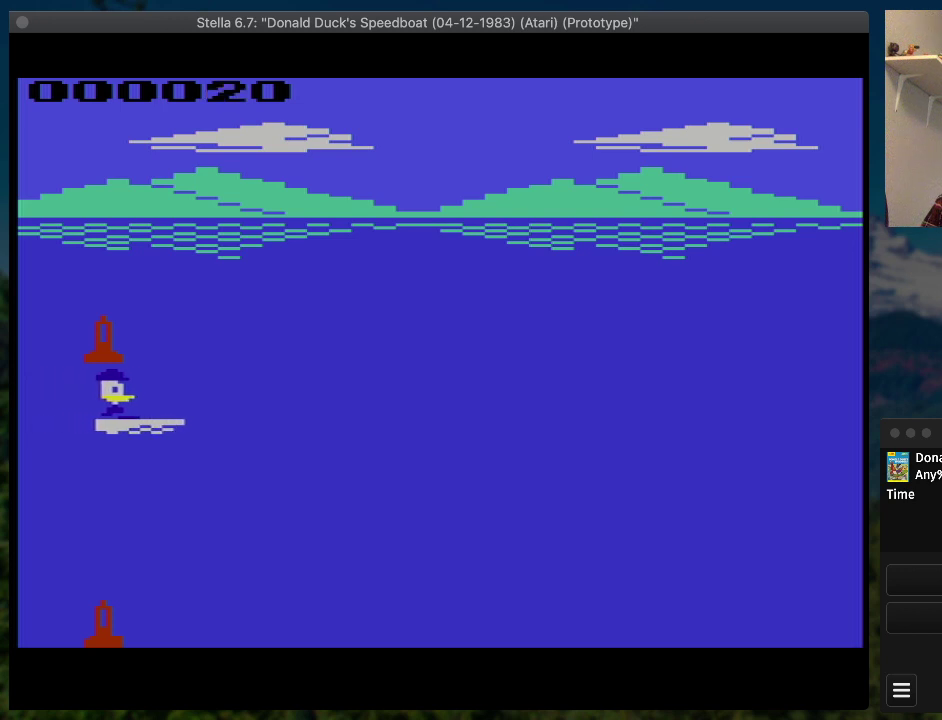
{"buttons": ["SQUARE", "DPAD_RIGHT"], "events": []}
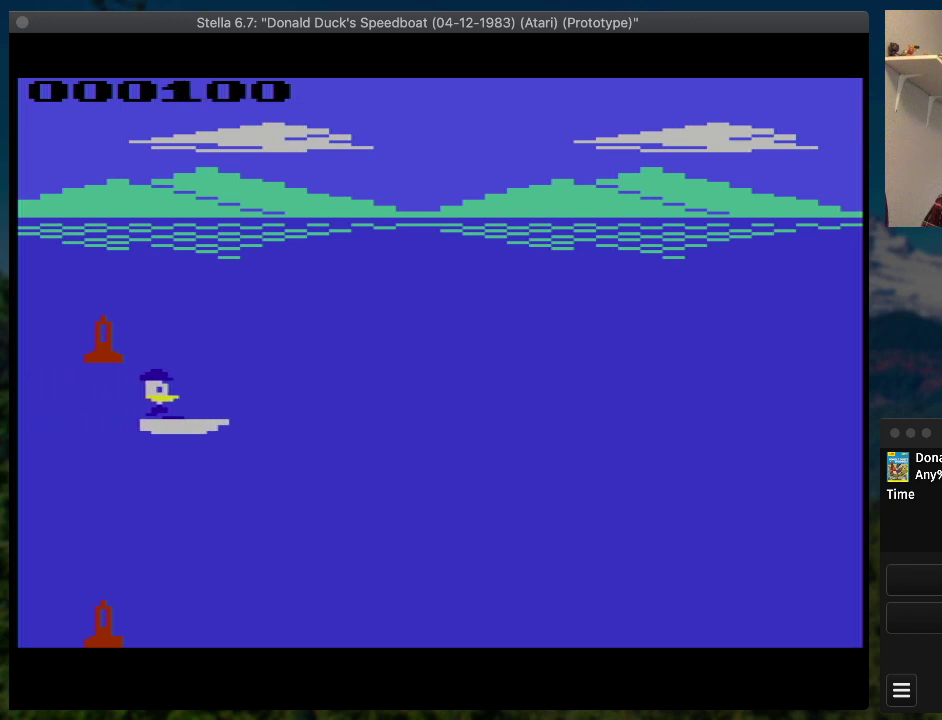
{"buttons": ["SQUARE", "DPAD_RIGHT"], "events": []}
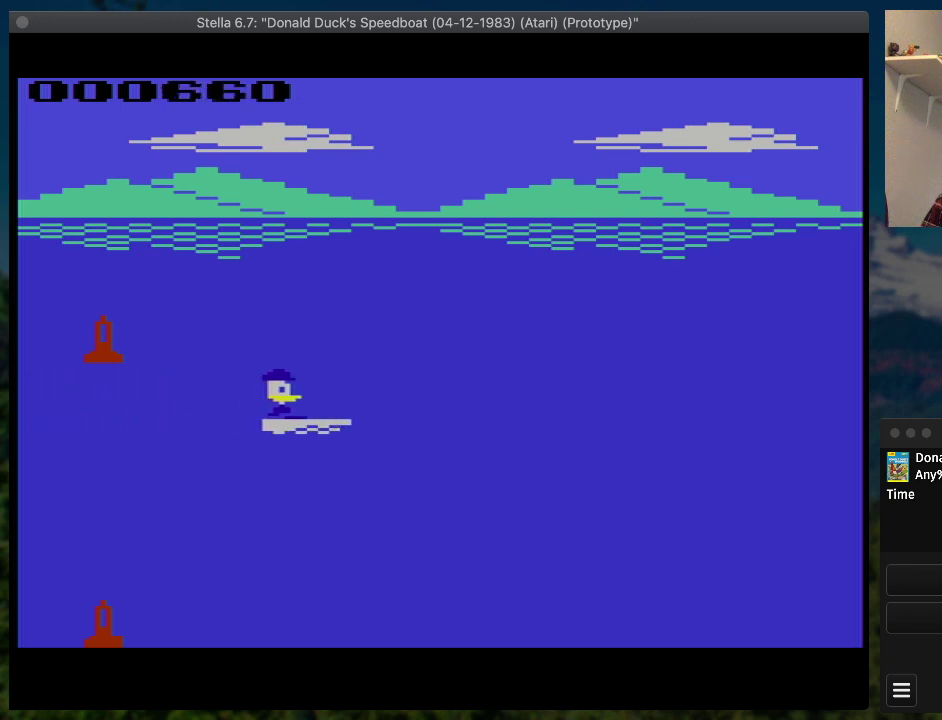
{"buttons": ["SQUARE", "DPAD_RIGHT"], "events": []}
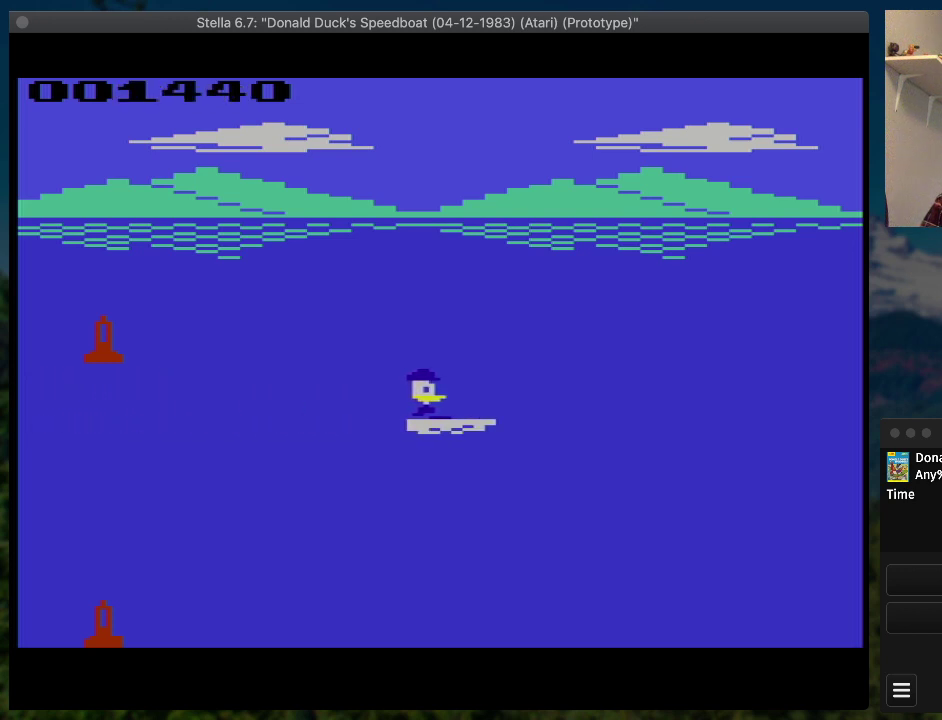
{"buttons": ["SQUARE", "DPAD_RIGHT"], "events": []}
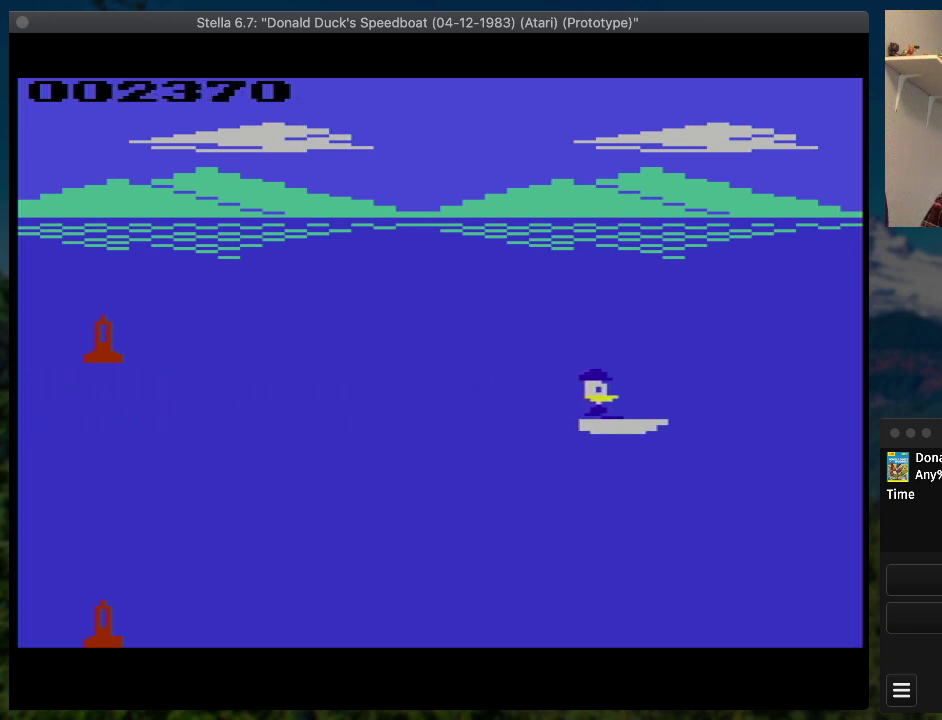
{"buttons": ["SQUARE", "DPAD_UP", "DPAD_RIGHT"], "events": [[267, "DPAD_UP", "down"]]}
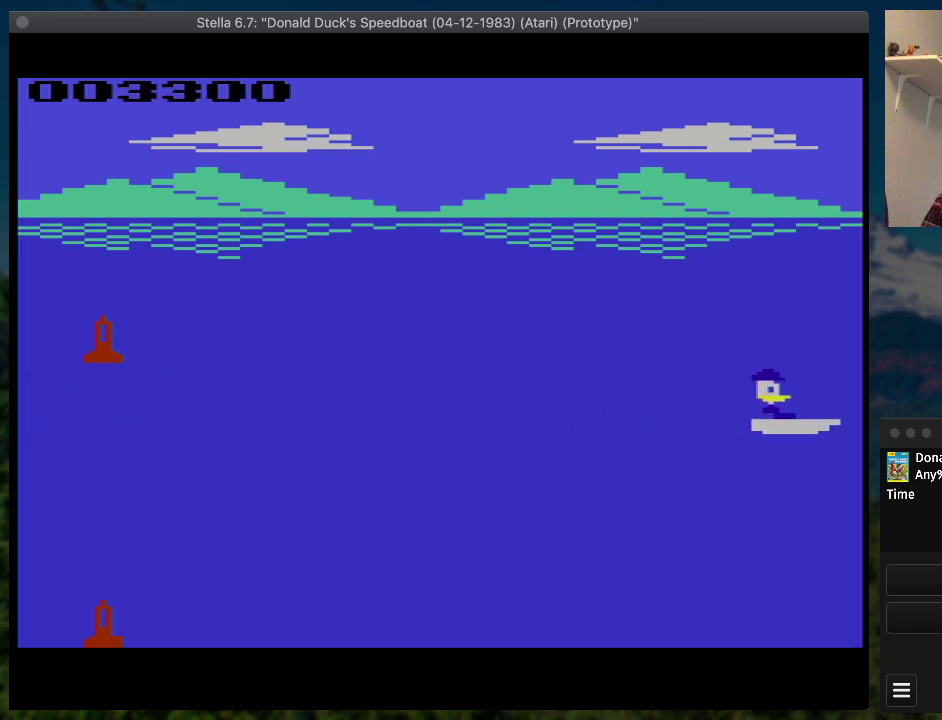
{"buttons": [], "events": [[267, "SQUARE", "up"], [300, "DPAD_RIGHT", "up"], [300, "DPAD_UP", "up"]]}